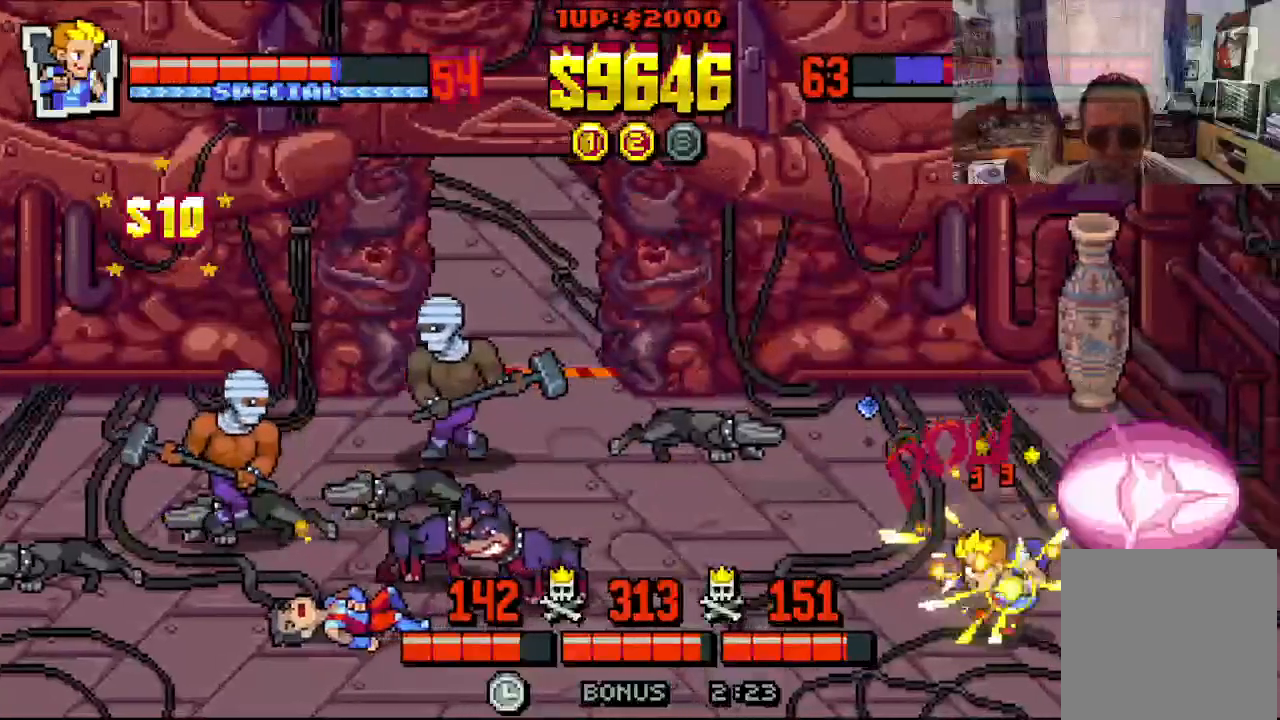
Gameplay with a controller (Xbox layout); each line is a JSON object with the inputs held at the frame after it. "events" lists button and stick changes between this image and that frame as [ms after this image, input, new state], when the widget could be followed in between. Not read: L1 L3 R1 R3 right_stick.
{"buttons": ["DPAD_DOWN", "DPAD_LEFT"], "left_stick": "center", "events": [[17, "DPAD_DOWN", "down"], [17, "X", "down"], [83, "X", "up"], [183, "X", "down"], [267, "DPAD_LEFT", "down"], [267, "DPAD_RIGHT", "up"], [417, "X", "up"]]}
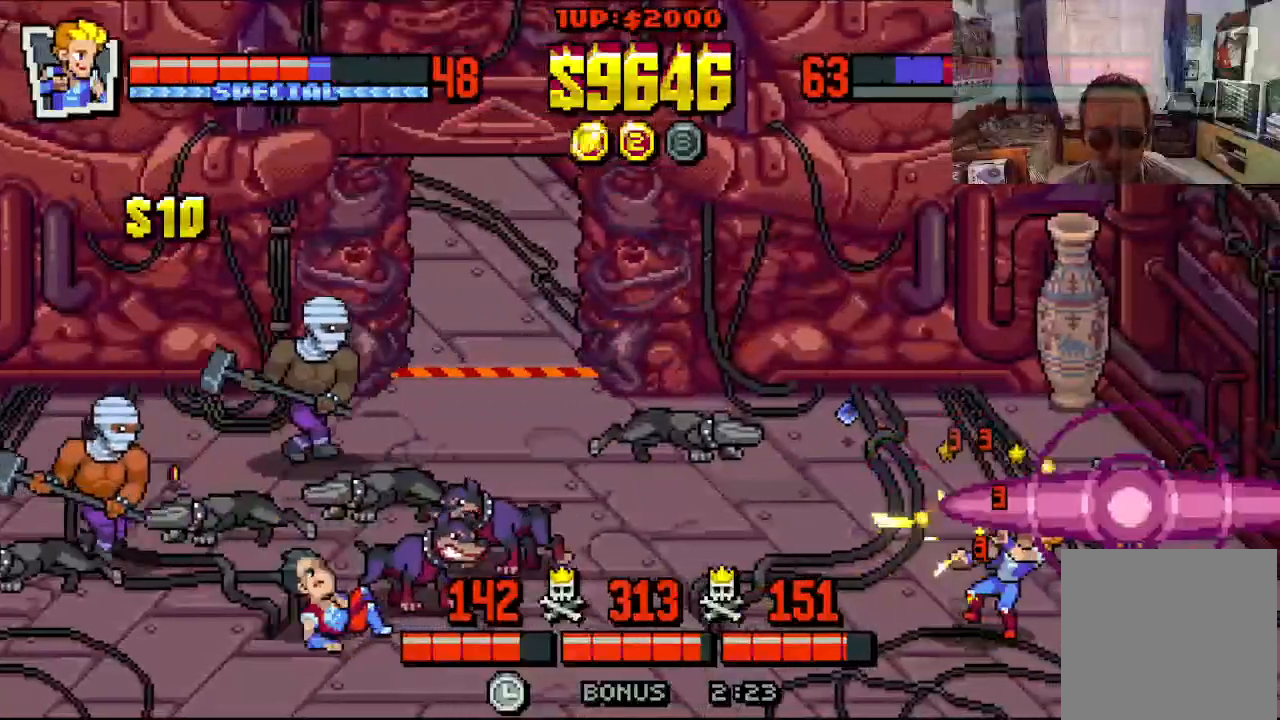
{"buttons": ["DPAD_DOWN", "DPAD_LEFT"], "left_stick": "center", "events": [[17, "X", "down"], [67, "X", "up"], [133, "DPAD_DOWN", "up"], [433, "DPAD_DOWN", "down"]]}
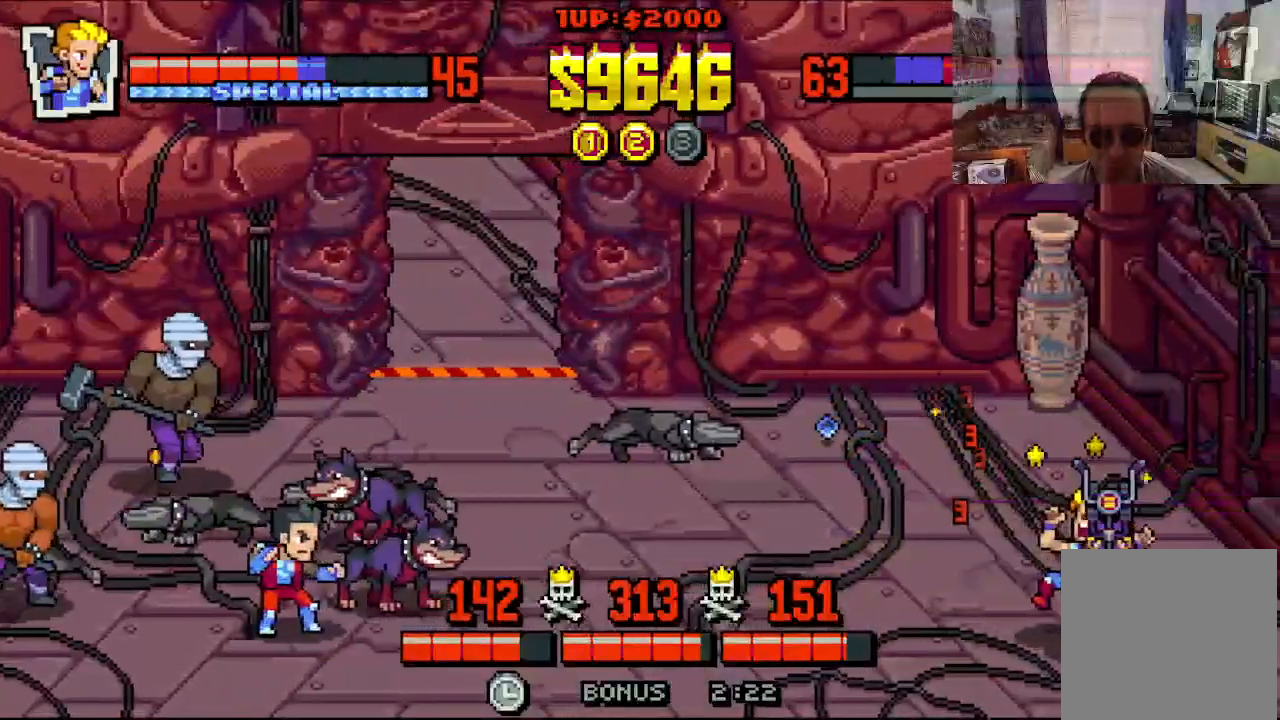
{"buttons": ["X", "DPAD_DOWN", "DPAD_RIGHT"], "left_stick": "center", "events": [[33, "DPAD_LEFT", "up"], [50, "DPAD_RIGHT", "down"], [133, "DPAD_DOWN", "up"], [183, "X", "down"], [233, "DPAD_DOWN", "down"], [283, "X", "up"], [333, "X", "down"], [383, "X", "up"], [483, "X", "down"]]}
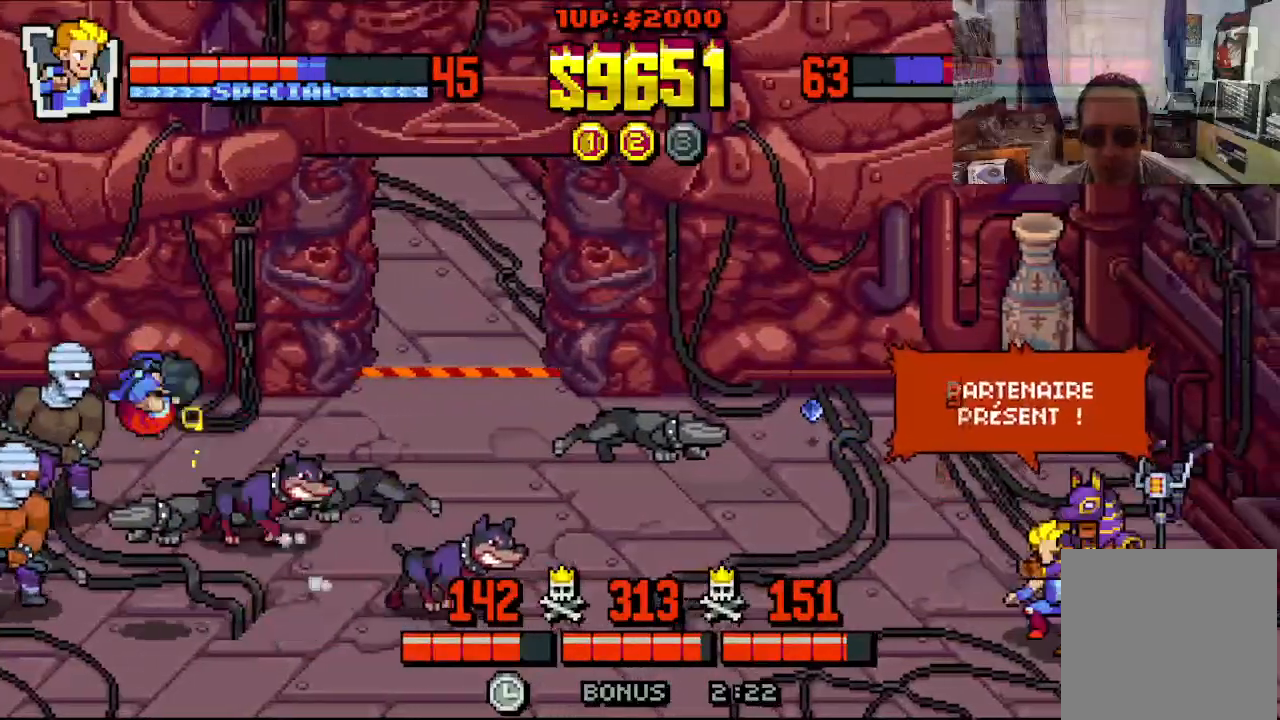
{"buttons": ["DPAD_DOWN", "DPAD_RIGHT"], "left_stick": "center", "events": [[33, "X", "up"], [133, "X", "down"], [183, "X", "up"], [283, "X", "down"], [500, "X", "up"]]}
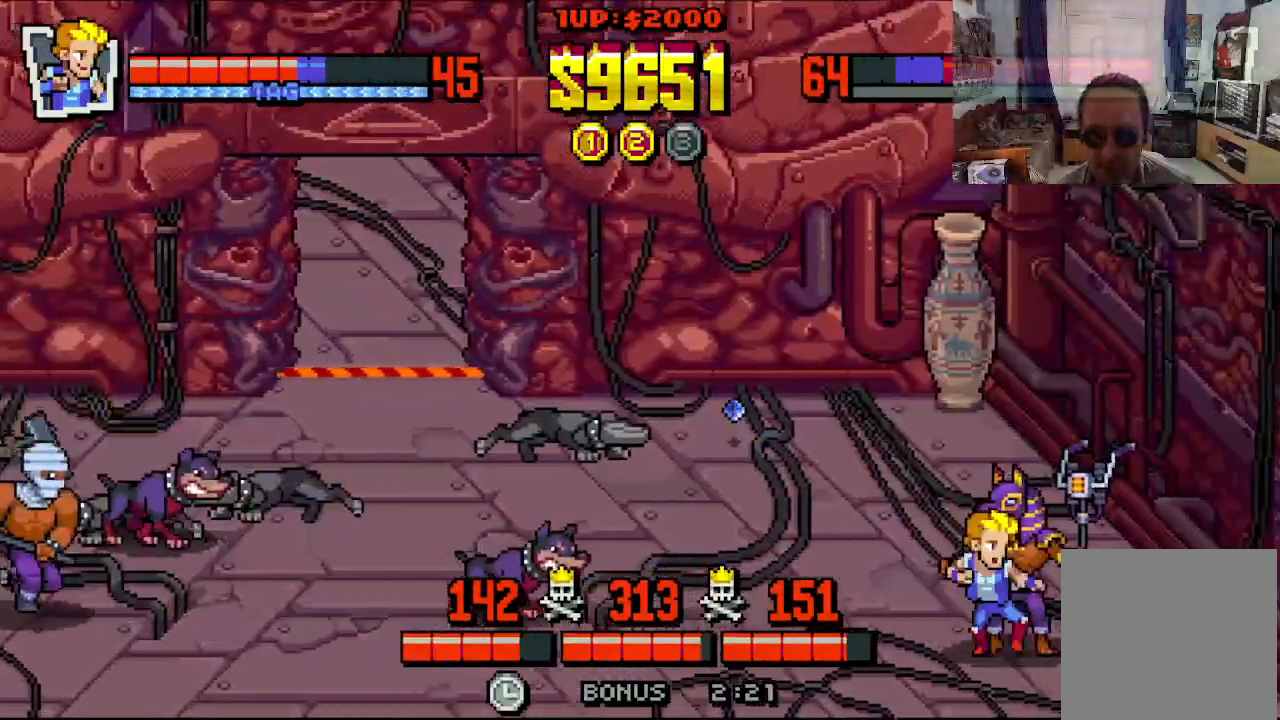
{"buttons": ["X"], "left_stick": "center", "events": [[33, "X", "down"], [233, "DPAD_DOWN", "up"], [433, "DPAD_RIGHT", "up"]]}
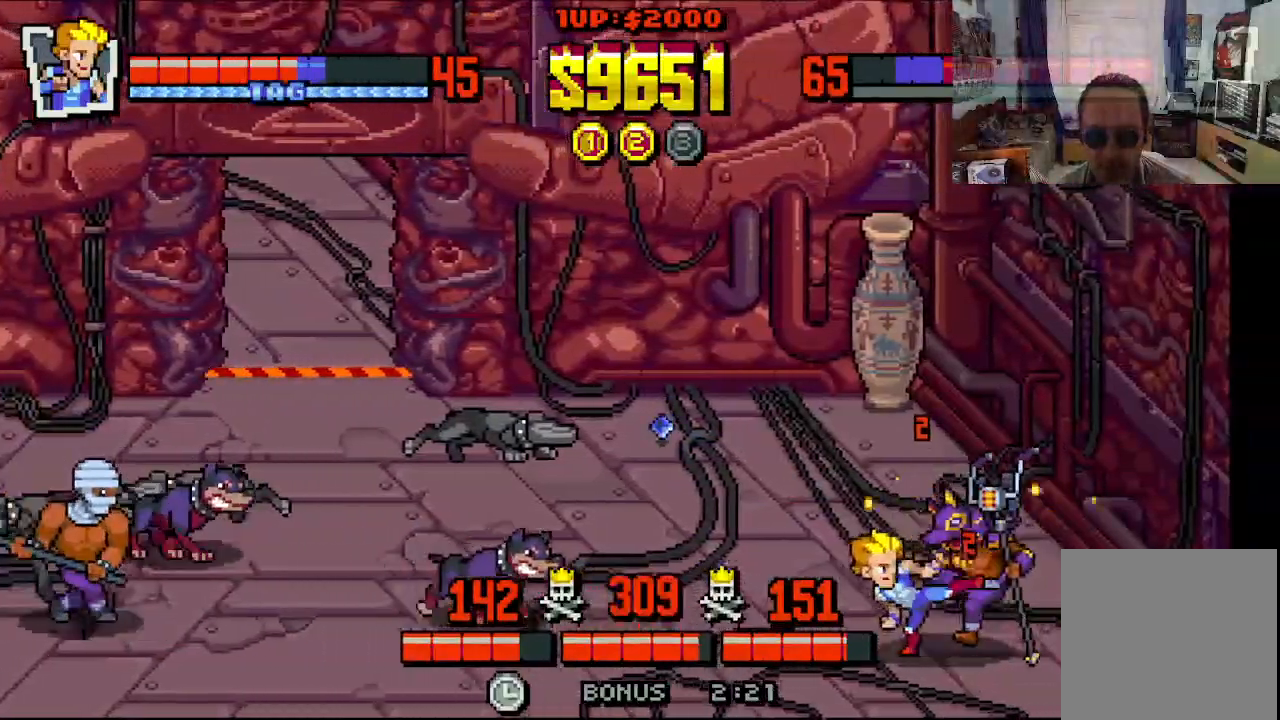
{"buttons": ["X", "DPAD_RIGHT"], "left_stick": "center", "events": [[233, "DPAD_RIGHT", "down"], [267, "X", "up"], [350, "X", "down"], [417, "X", "up"], [500, "X", "down"]]}
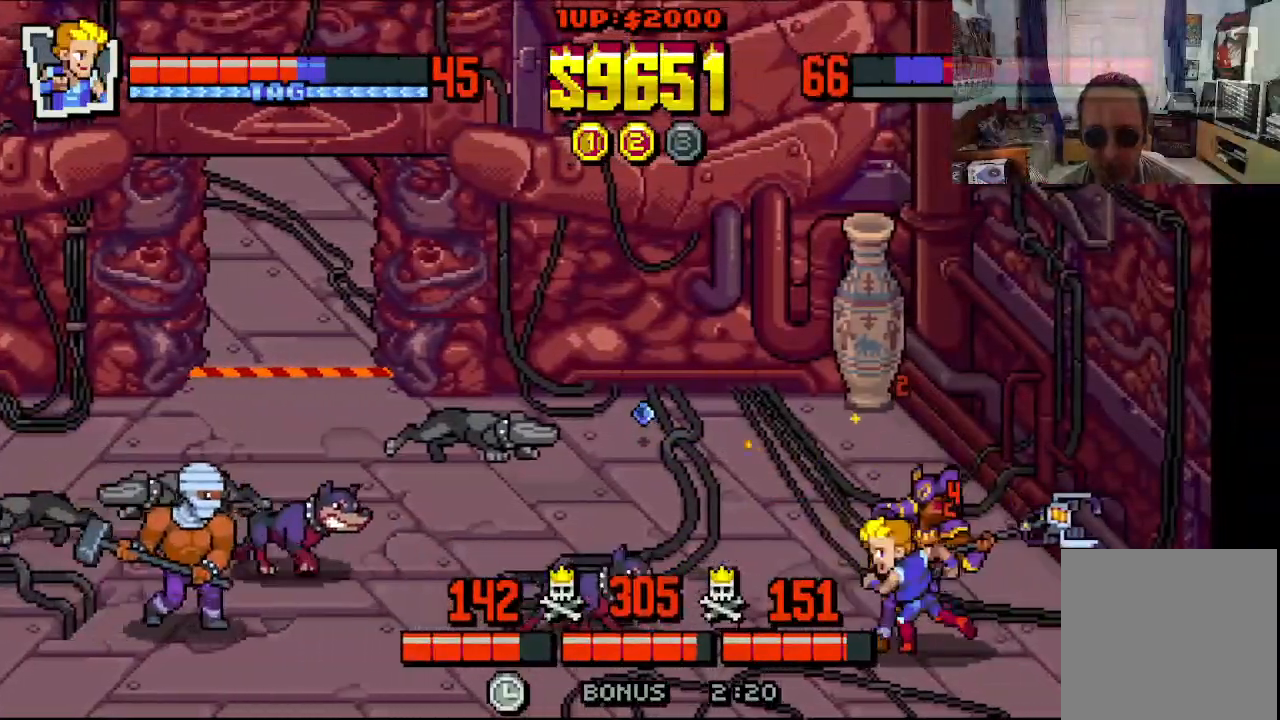
{"buttons": ["X", "DPAD_RIGHT"], "left_stick": "center", "events": []}
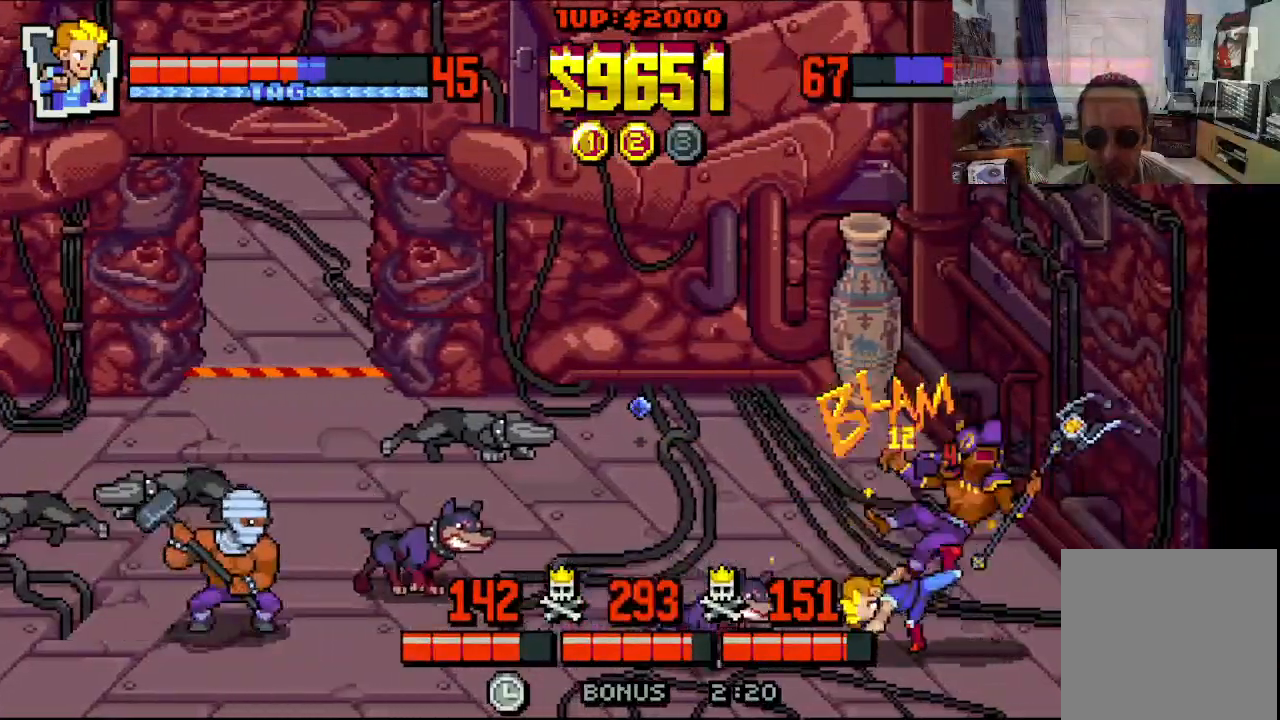
{"buttons": ["DPAD_UP", "DPAD_RIGHT"], "left_stick": "center", "events": [[417, "X", "up"], [433, "DPAD_UP", "down"]]}
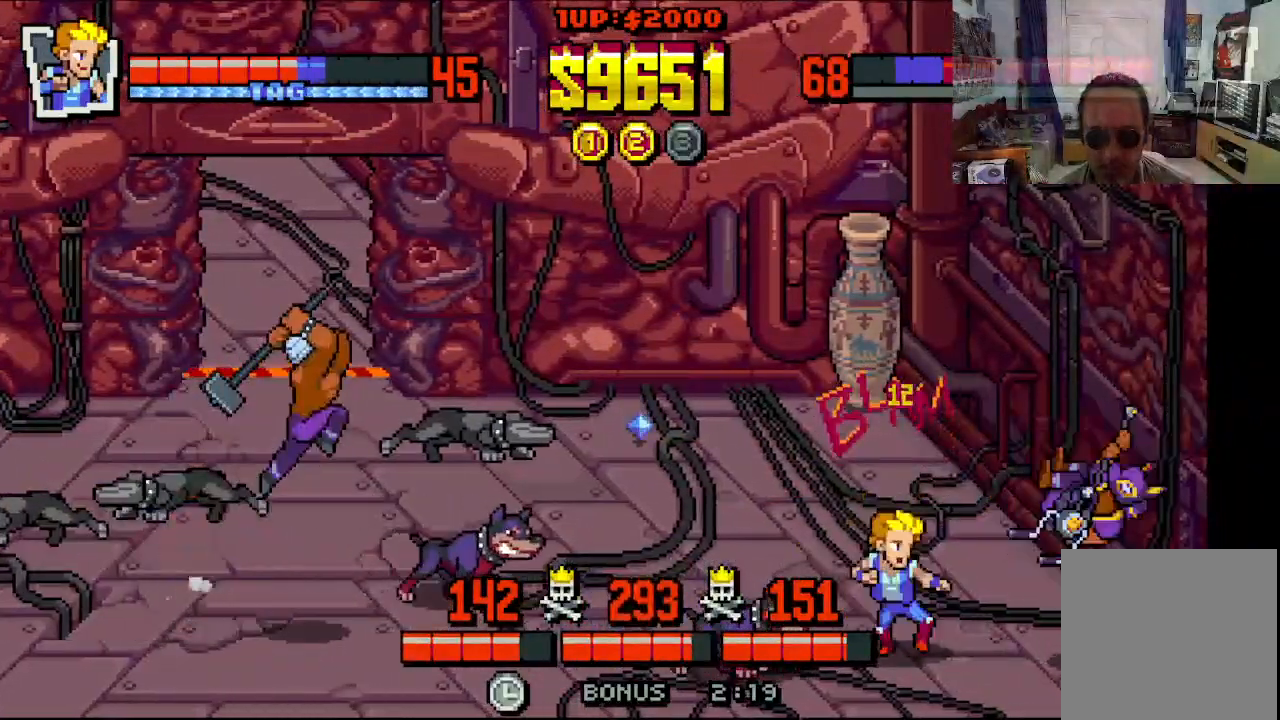
{"buttons": ["DPAD_DOWN", "DPAD_RIGHT"], "left_stick": "center", "events": [[467, "DPAD_DOWN", "down"], [467, "DPAD_UP", "up"]]}
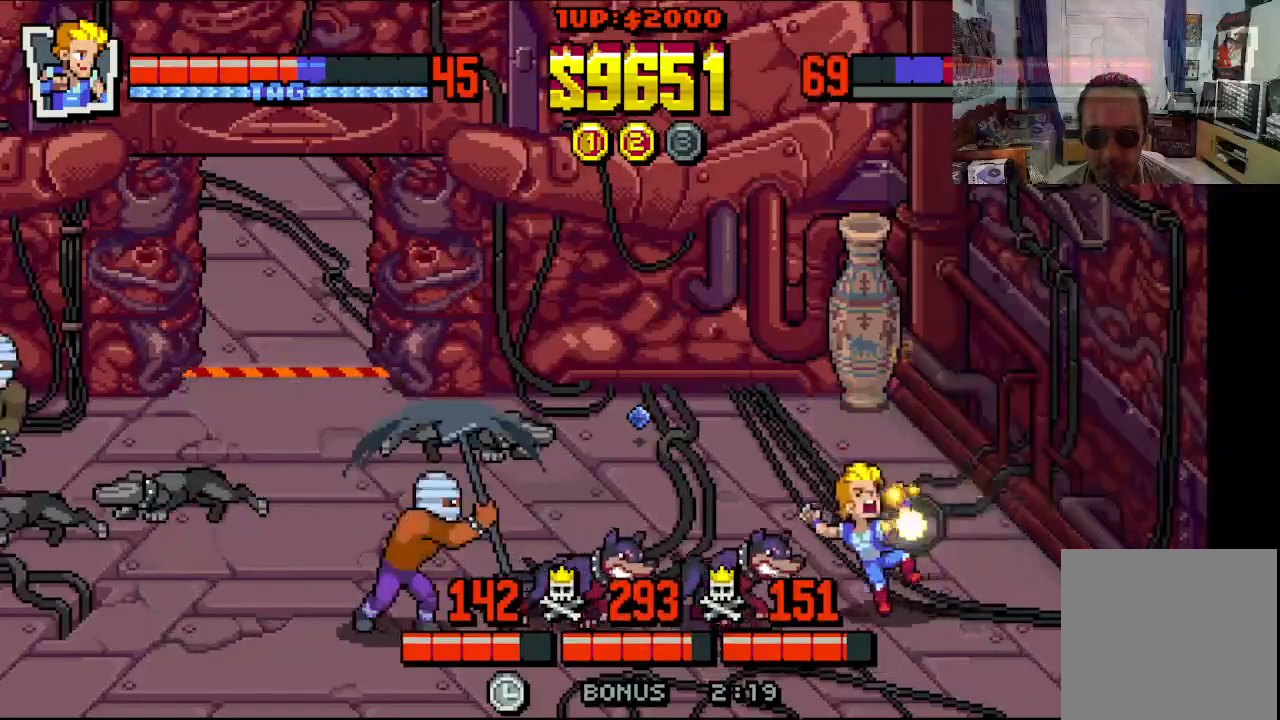
{"buttons": [], "left_stick": "center", "events": [[150, "DPAD_DOWN", "up"], [217, "DPAD_DOWN", "down"], [300, "DPAD_RIGHT", "up"], [317, "DPAD_DOWN", "up"]]}
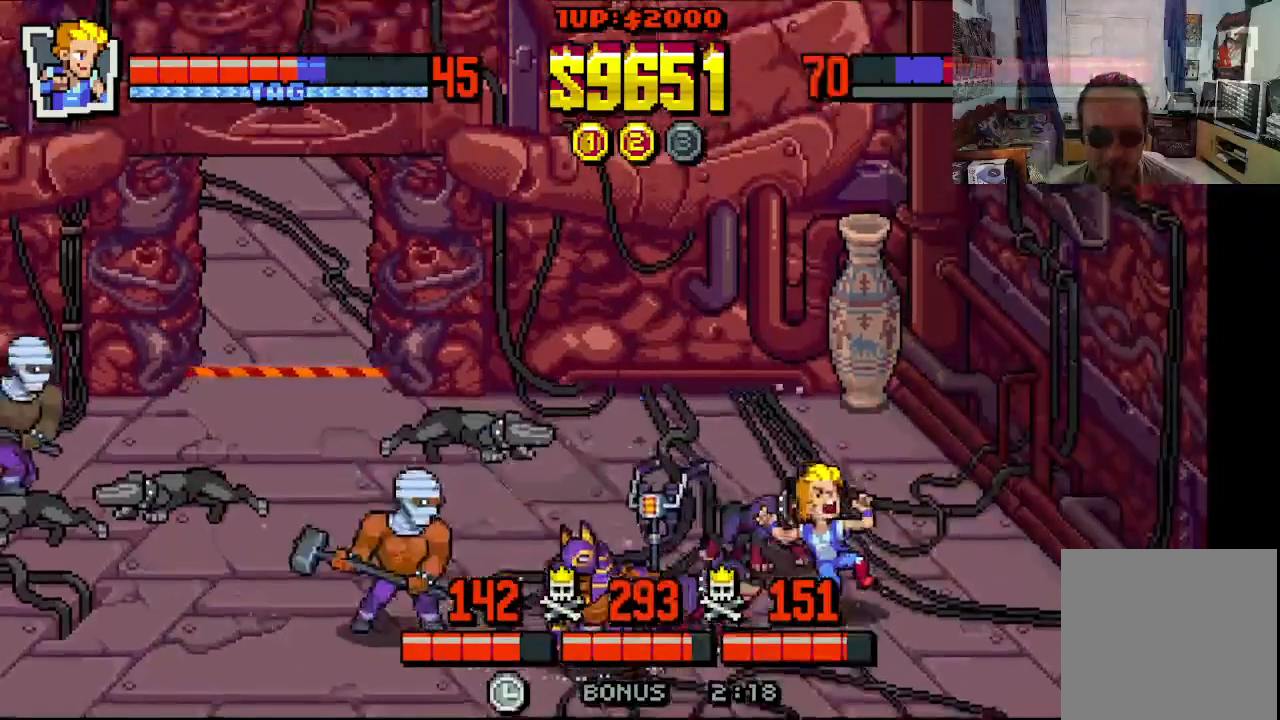
{"buttons": ["DPAD_DOWN", "DPAD_RIGHT"], "left_stick": "center", "events": [[83, "DPAD_RIGHT", "down"], [133, "DPAD_UP", "down"], [383, "DPAD_DOWN", "down"], [383, "DPAD_UP", "up"]]}
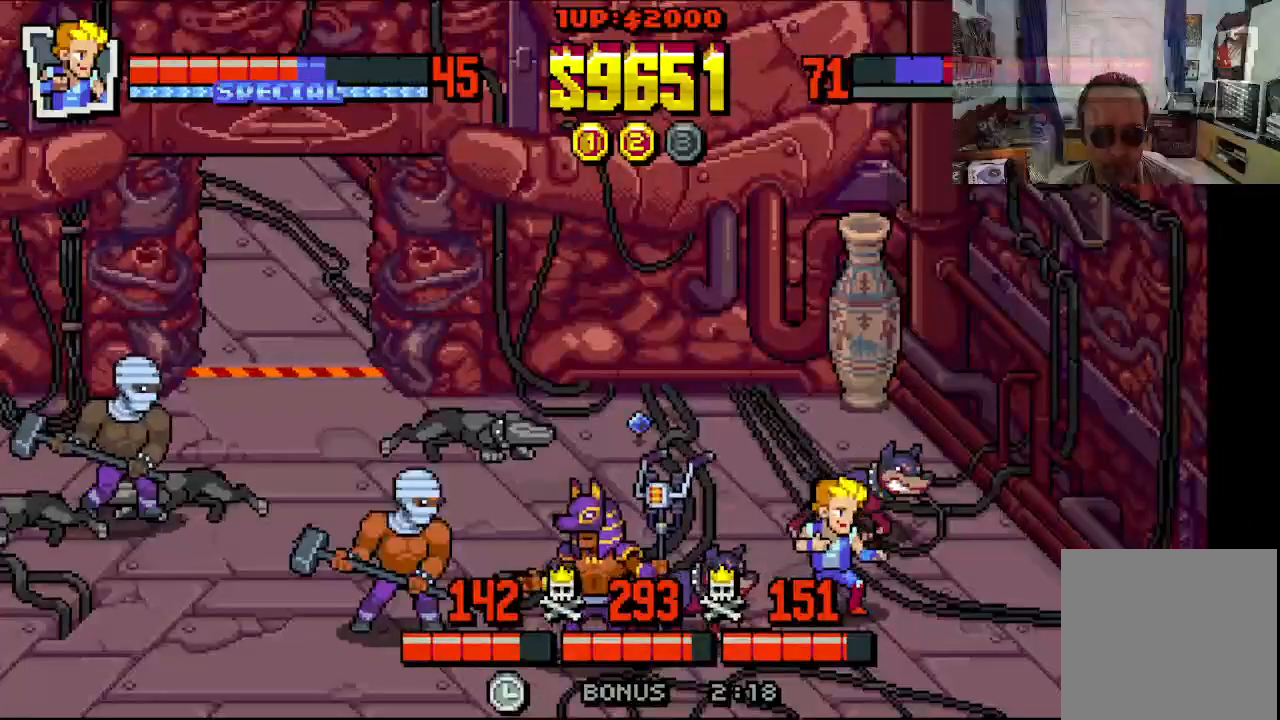
{"buttons": ["DPAD_LEFT"], "left_stick": "center", "events": [[133, "DPAD_DOWN", "up"], [183, "DPAD_DOWN", "down"], [233, "DPAD_LEFT", "down"], [233, "DPAD_RIGHT", "up"], [400, "DPAD_DOWN", "up"]]}
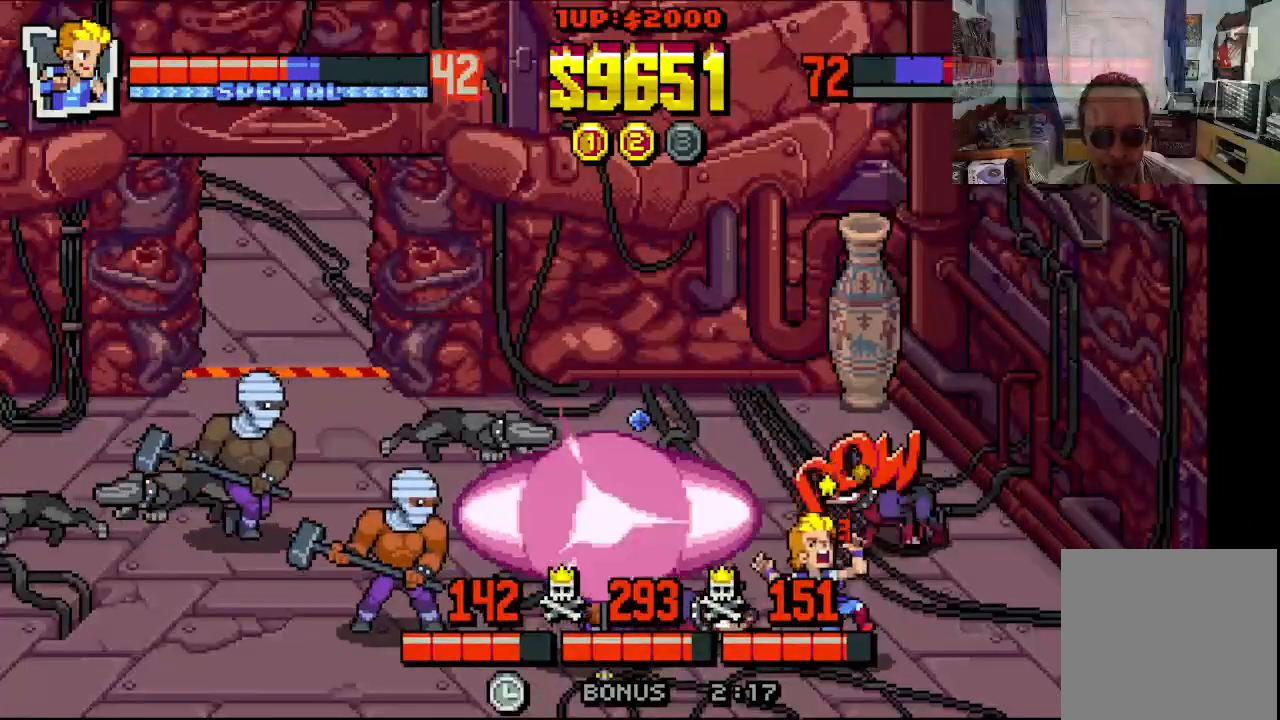
{"buttons": ["X", "DPAD_LEFT"], "left_stick": "center", "events": [[100, "X", "down"], [183, "X", "up"], [233, "X", "down"], [333, "X", "up"], [400, "X", "down"]]}
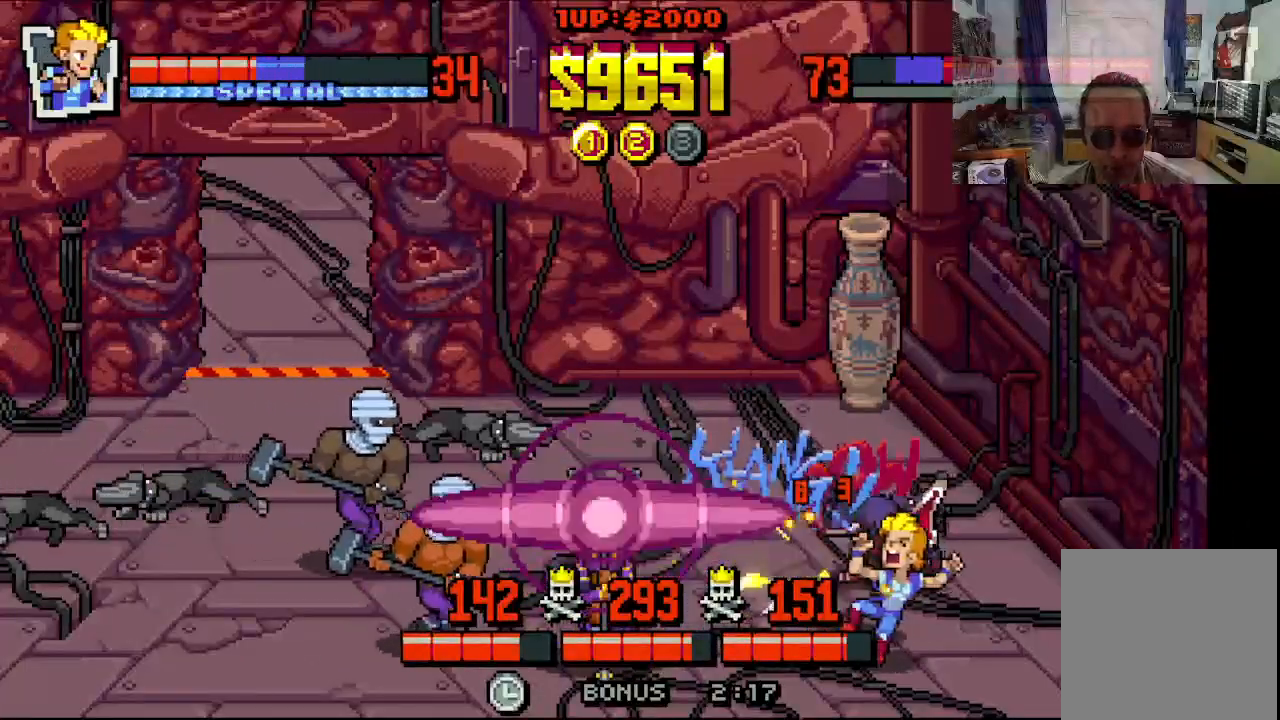
{"buttons": ["DPAD_UP", "DPAD_RIGHT"], "left_stick": "center", "events": [[33, "X", "up"], [117, "DPAD_DOWN", "down"], [150, "DPAD_LEFT", "up"], [167, "DPAD_RIGHT", "down"], [267, "DPAD_DOWN", "up"], [500, "DPAD_UP", "down"]]}
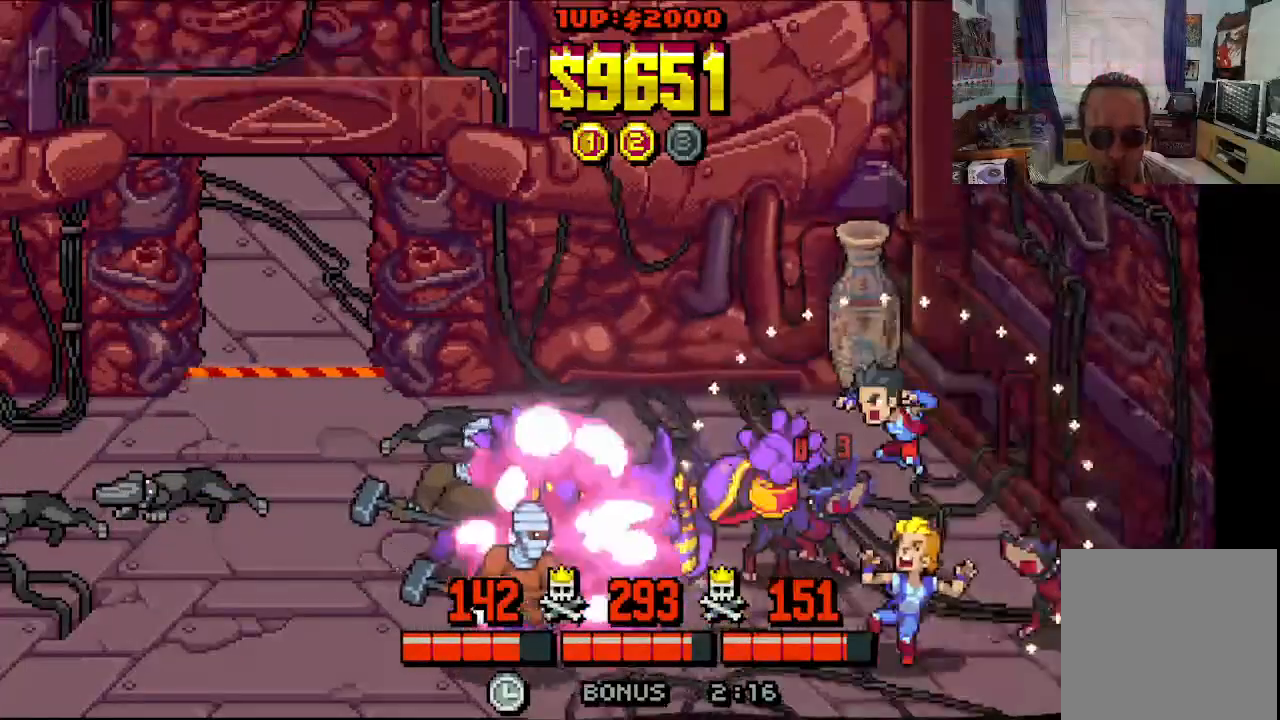
{"buttons": ["A", "DPAD_LEFT"], "left_stick": "center", "events": [[83, "A", "down"], [83, "DPAD_LEFT", "down"], [83, "DPAD_RIGHT", "up"], [83, "DPAD_UP", "up"], [183, "A", "up"], [233, "A", "down"], [333, "A", "up"], [383, "A", "down"]]}
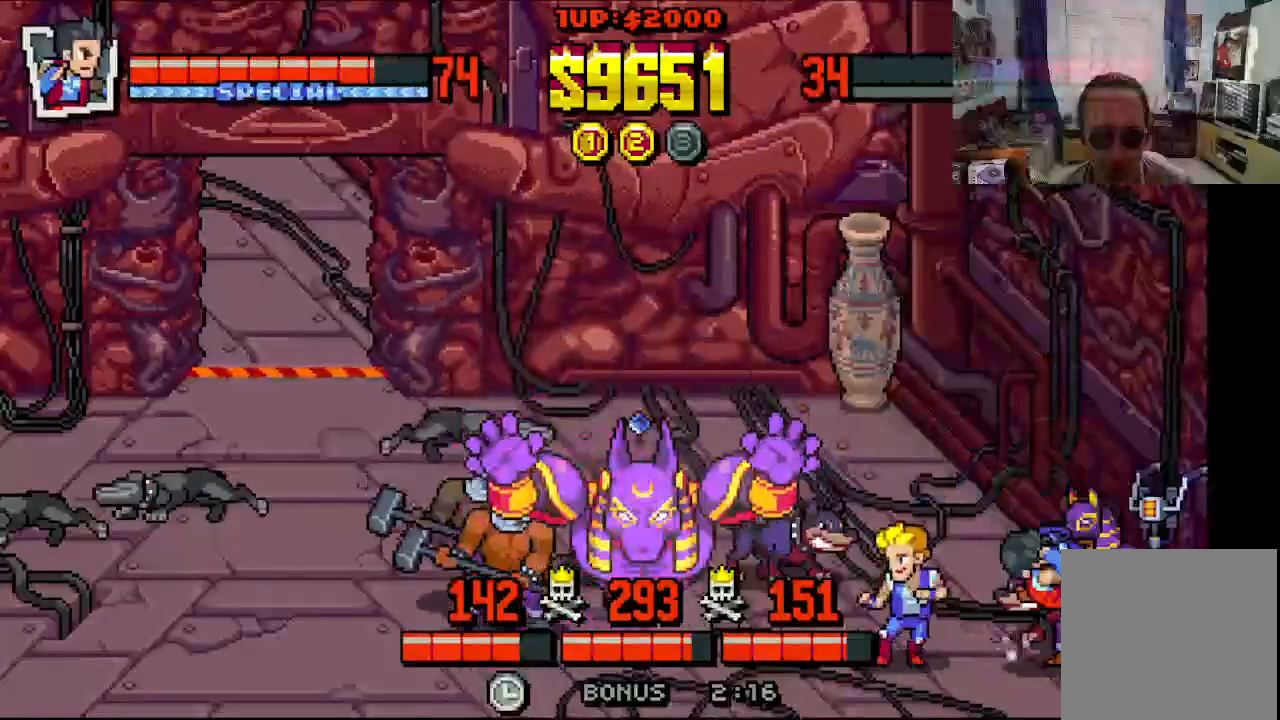
{"buttons": ["A", "DPAD_RIGHT"], "left_stick": "center", "events": [[183, "A", "up"], [233, "DPAD_DOWN", "down"], [283, "DPAD_DOWN", "up"], [283, "DPAD_LEFT", "up"], [283, "DPAD_RIGHT", "down"], [300, "A", "down"], [400, "A", "up"], [450, "A", "down"]]}
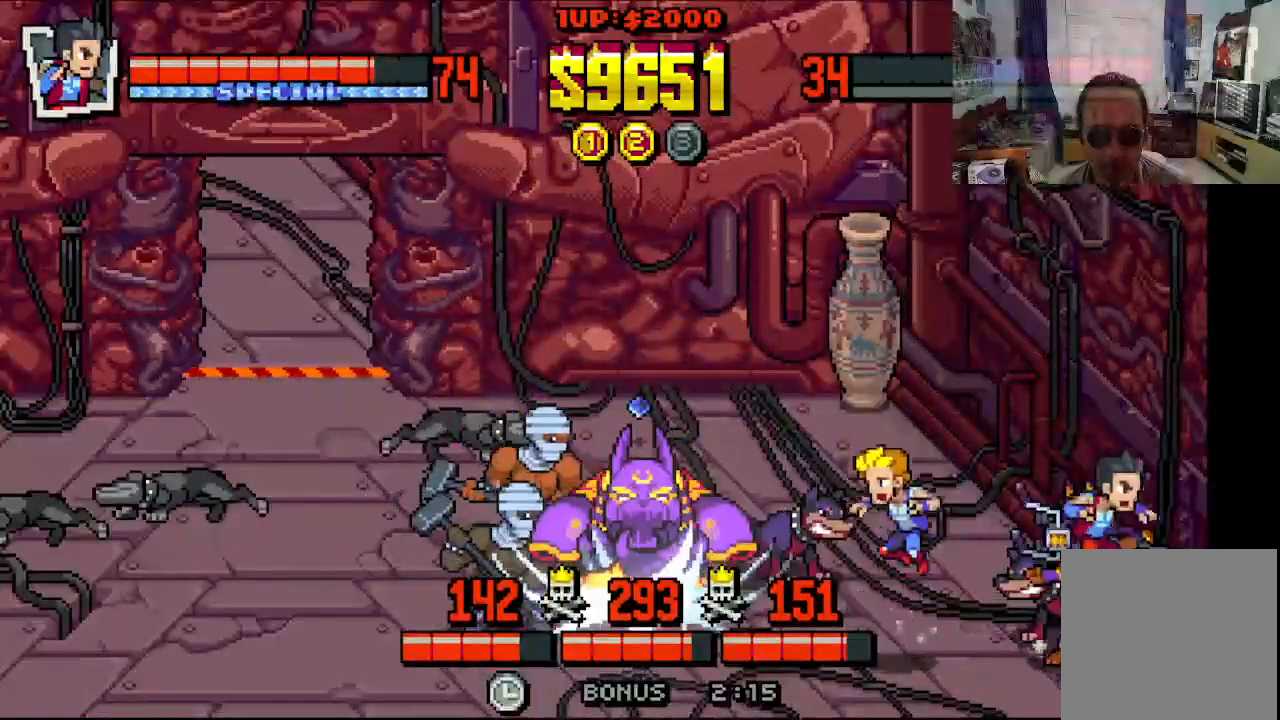
{"buttons": ["X", "DPAD_RIGHT"], "left_stick": "center", "events": [[67, "A", "up"], [117, "A", "down"], [183, "DPAD_UP", "down"], [233, "DPAD_UP", "up"], [250, "A", "up"], [317, "X", "down"], [433, "X", "up"], [483, "X", "down"]]}
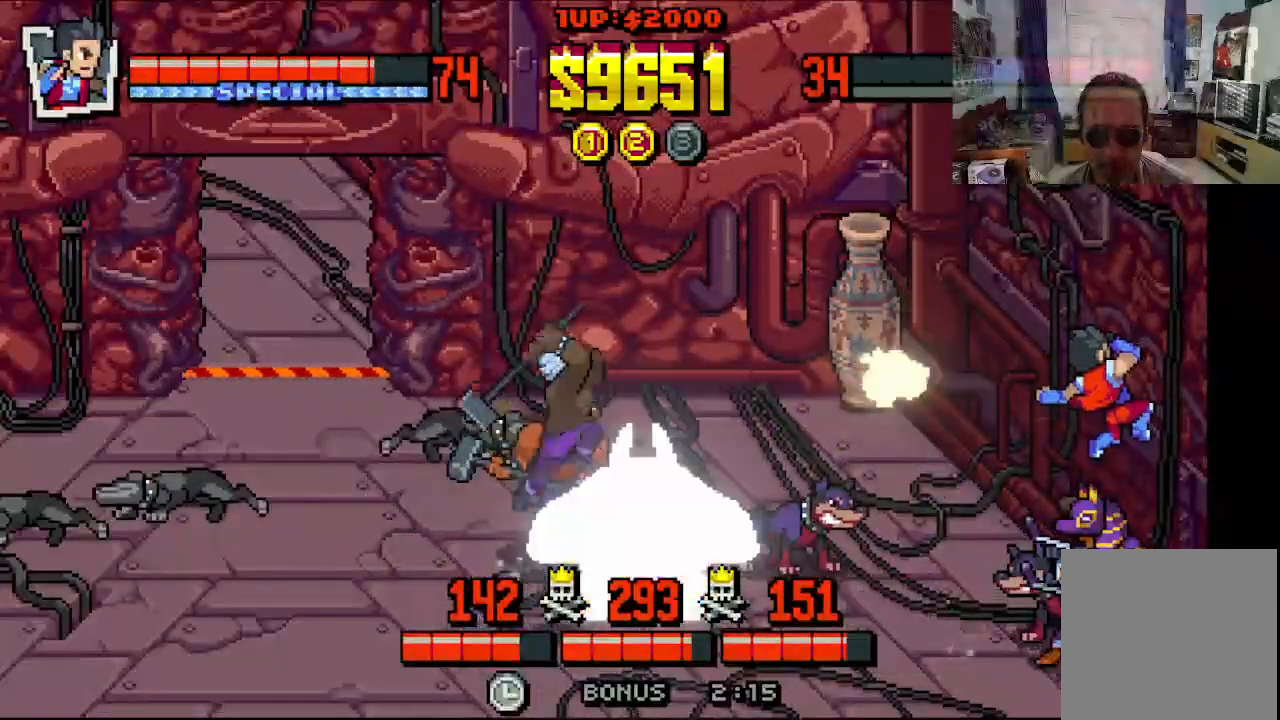
{"buttons": ["X", "DPAD_RIGHT"], "left_stick": "center", "events": [[67, "X", "up"], [183, "X", "down"], [250, "X", "up"], [317, "DPAD_UP", "down"], [317, "X", "down"], [400, "DPAD_UP", "up"], [417, "X", "up"], [483, "X", "down"]]}
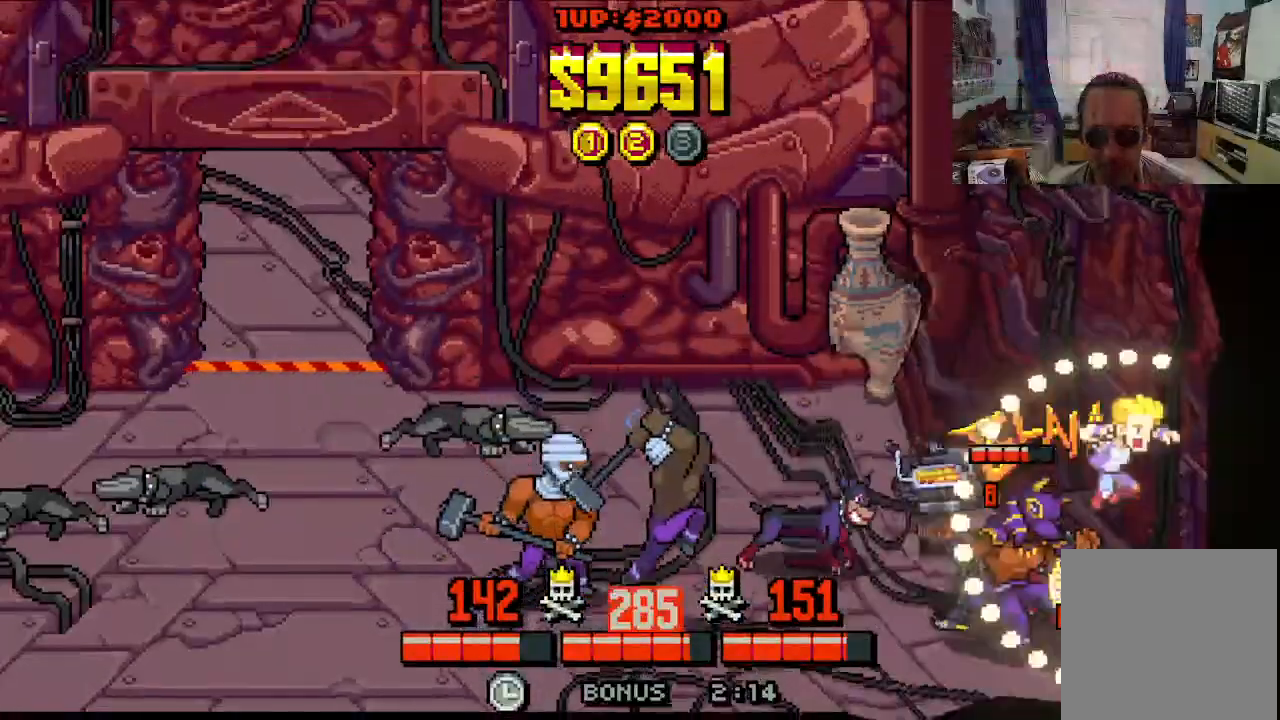
{"buttons": ["X", "DPAD_LEFT"], "left_stick": "center", "events": [[83, "X", "up"], [183, "X", "down"], [233, "DPAD_RIGHT", "up"], [483, "DPAD_LEFT", "down"]]}
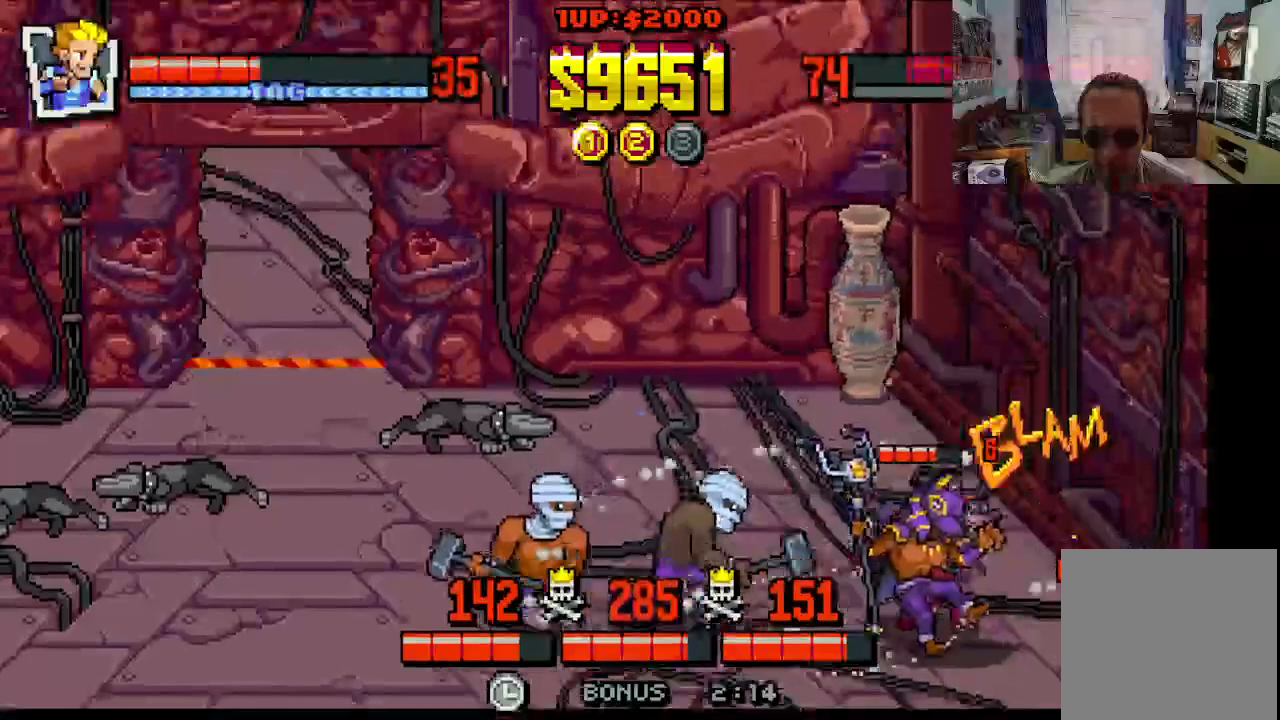
{"buttons": ["X", "DPAD_UP", "DPAD_LEFT"], "left_stick": "center", "events": [[383, "DPAD_UP", "down"]]}
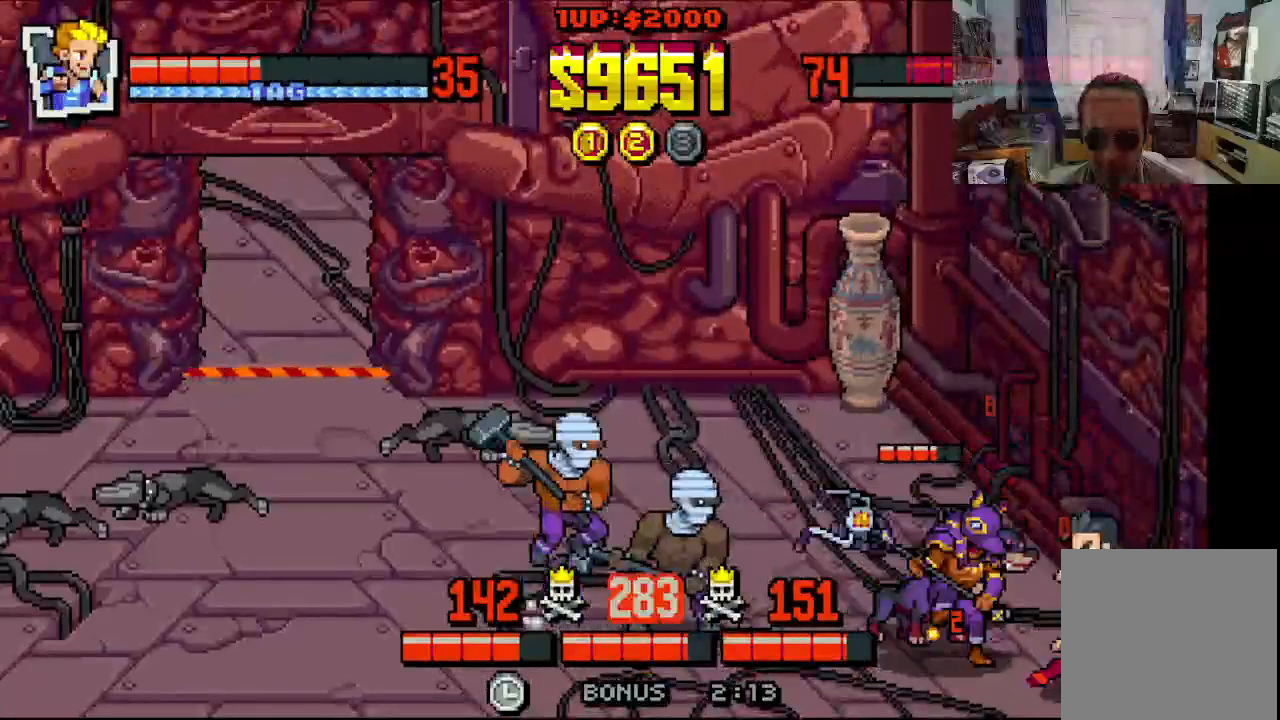
{"buttons": ["Y", "DPAD_LEFT"], "left_stick": "center", "events": [[33, "DPAD_UP", "up"], [150, "Y", "down"], [200, "X", "up"], [250, "Y", "up"], [317, "Y", "down"], [383, "Y", "up"], [450, "Y", "down"]]}
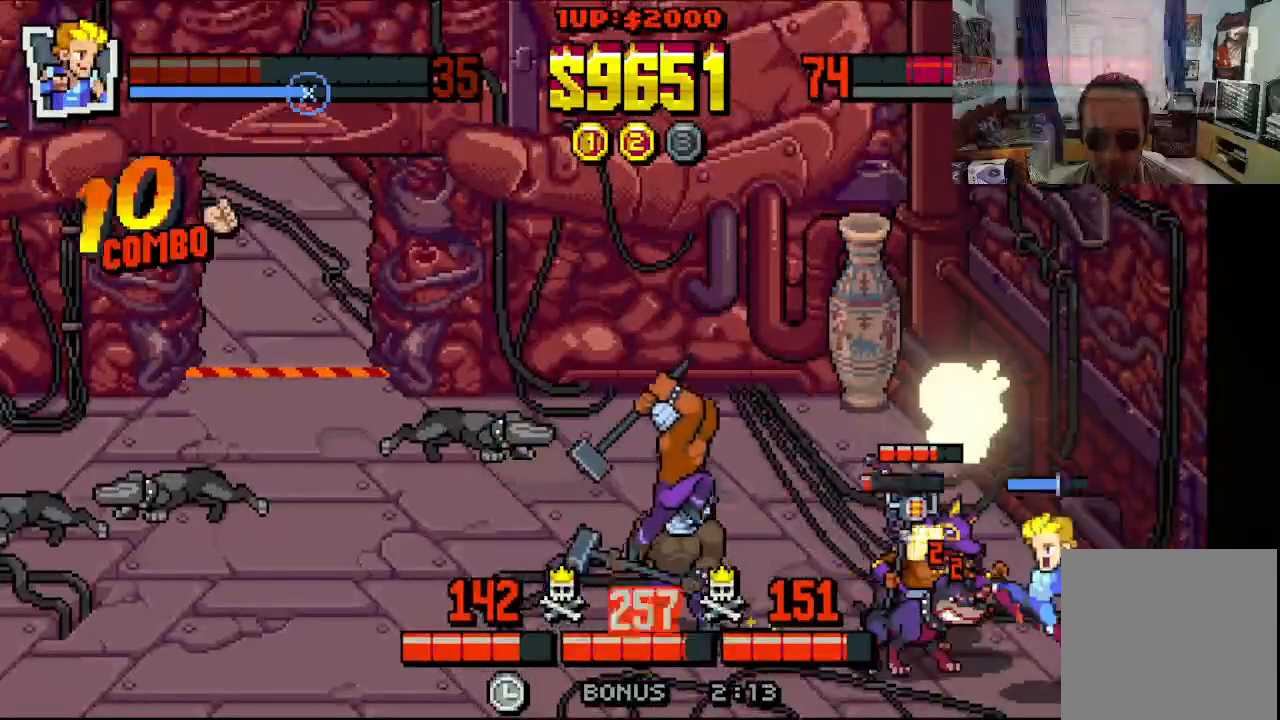
{"buttons": ["X", "DPAD_LEFT"], "left_stick": "center", "events": [[17, "Y", "up"], [83, "Y", "down"], [183, "Y", "up"], [283, "X", "down"]]}
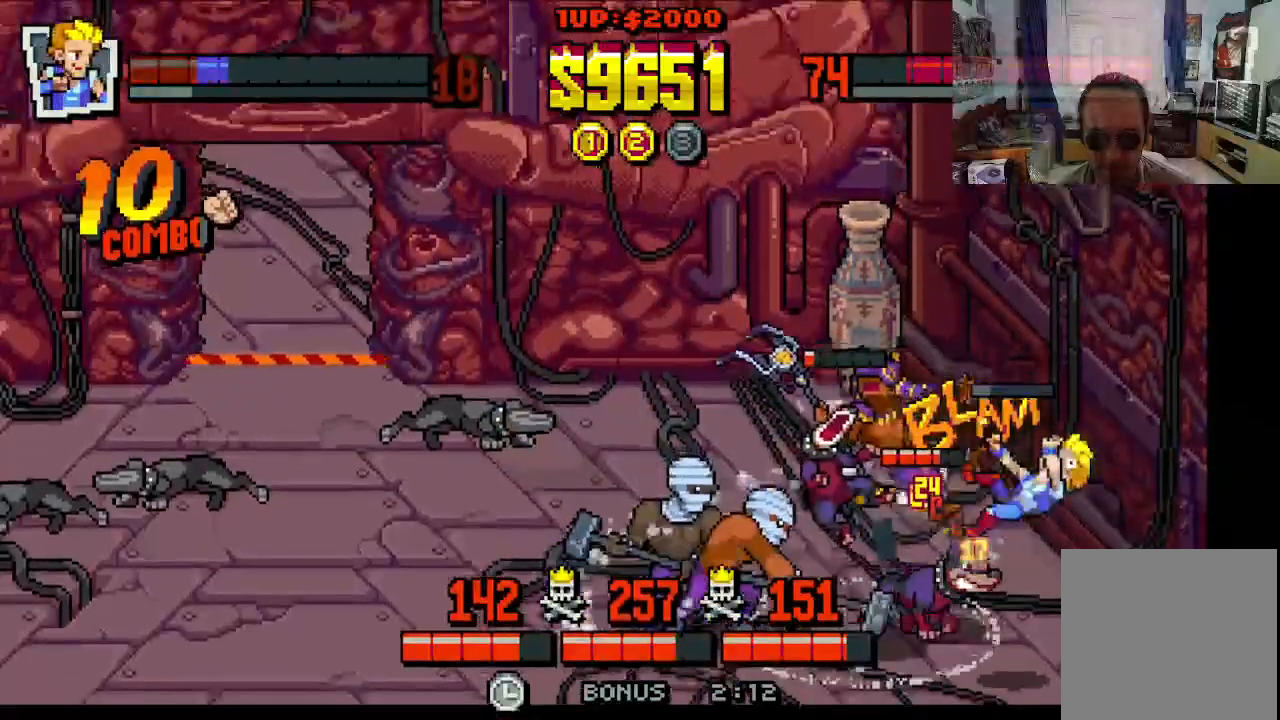
{"buttons": ["X", "DPAD_LEFT"], "left_stick": "center", "events": []}
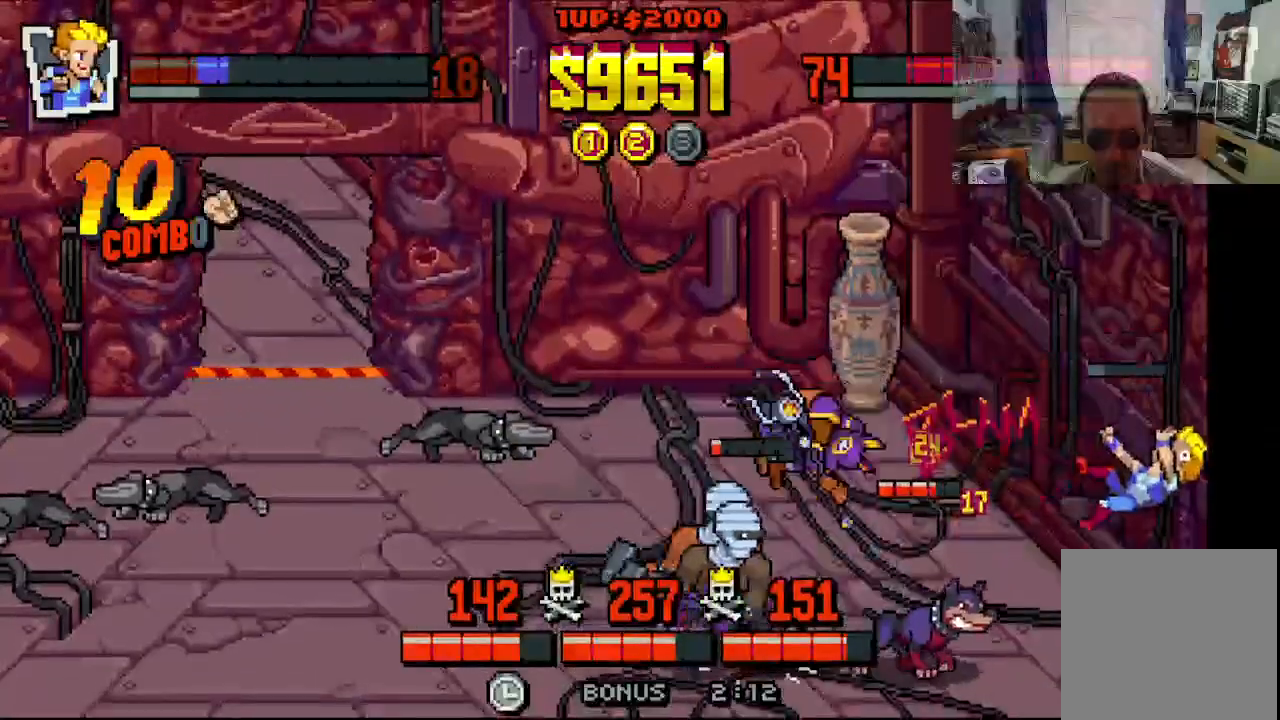
{"buttons": ["DPAD_LEFT"], "left_stick": "center", "events": [[467, "X", "up"]]}
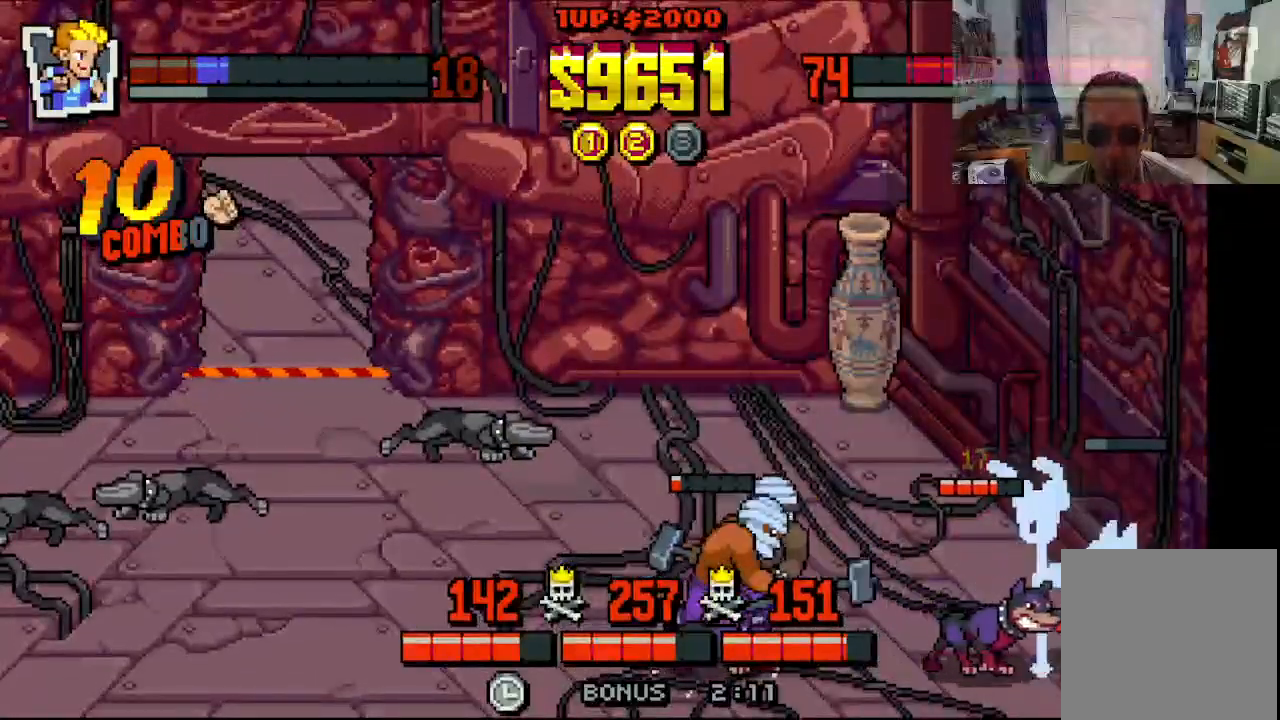
{"buttons": [], "left_stick": "center", "events": [[50, "X", "down"], [150, "X", "up"], [250, "DPAD_LEFT", "up"]]}
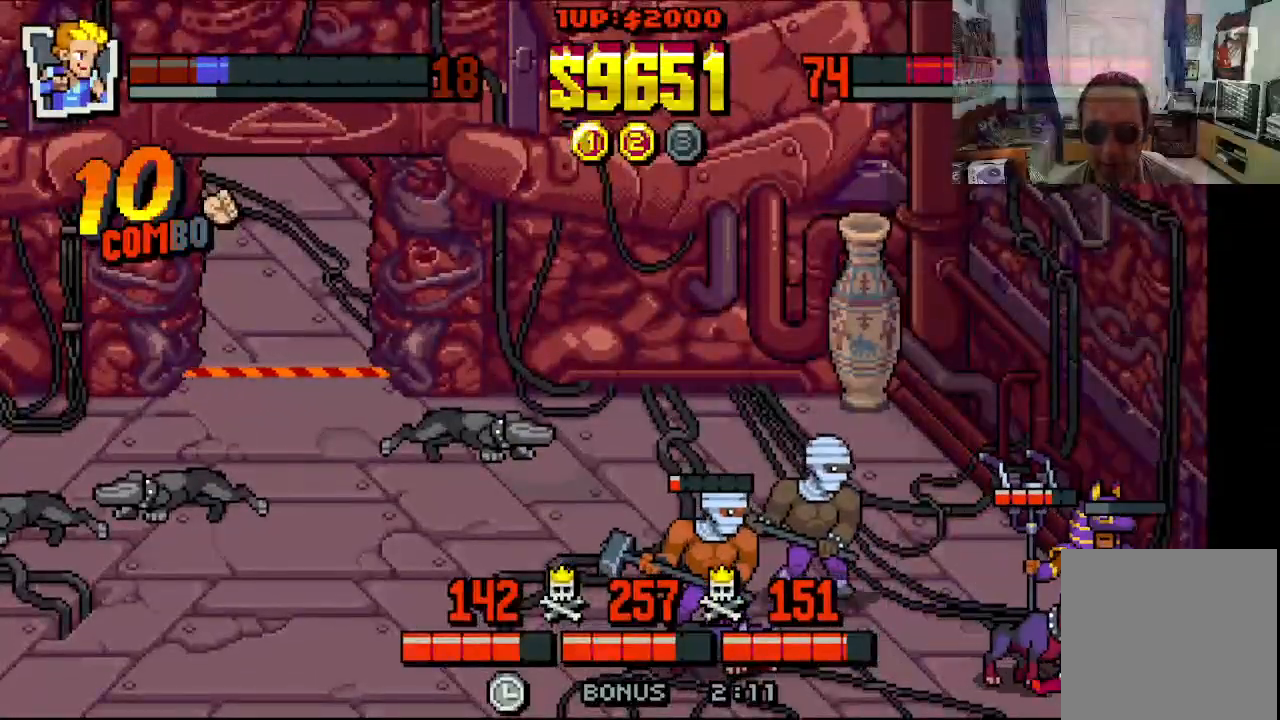
{"buttons": ["X", "DPAD_LEFT"], "left_stick": "center", "events": [[133, "X", "down"], [217, "X", "up"], [267, "DPAD_LEFT", "down"], [300, "X", "down"], [383, "X", "up"], [467, "X", "down"]]}
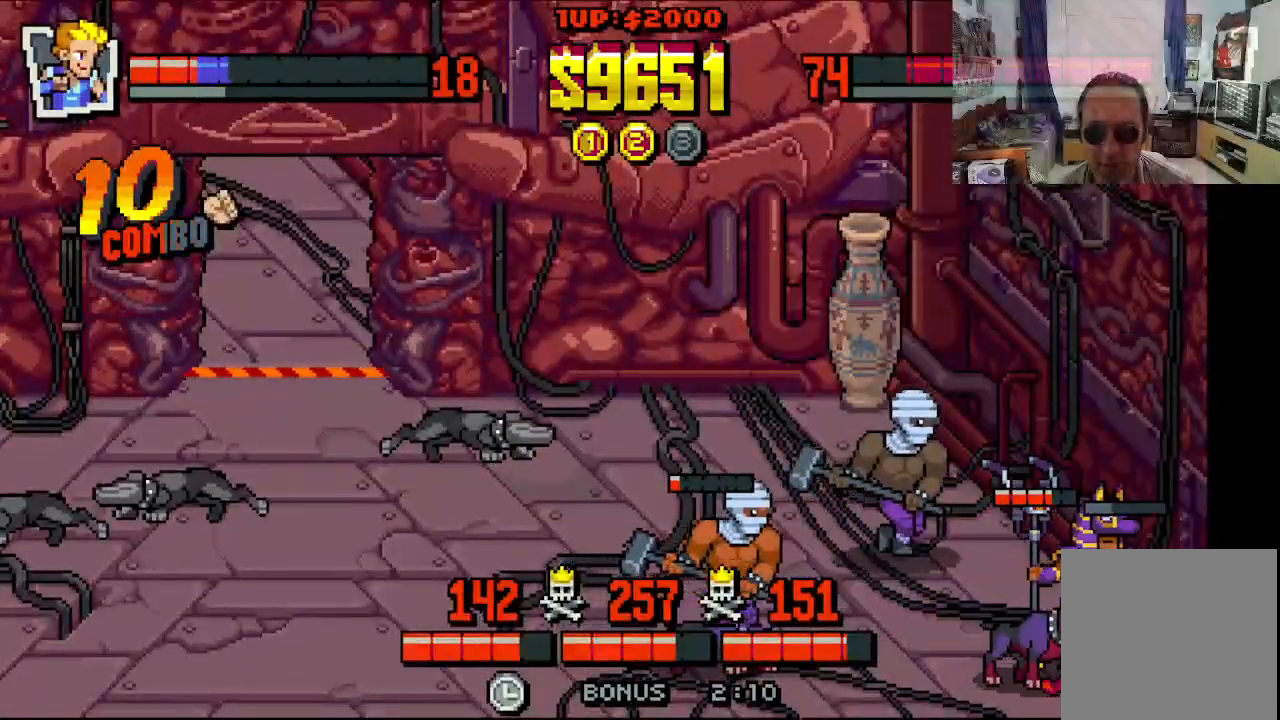
{"buttons": ["X", "DPAD_LEFT"], "left_stick": "center", "events": [[83, "X", "up"], [133, "X", "down"], [233, "X", "up"], [283, "X", "down"], [383, "X", "up"], [483, "X", "down"]]}
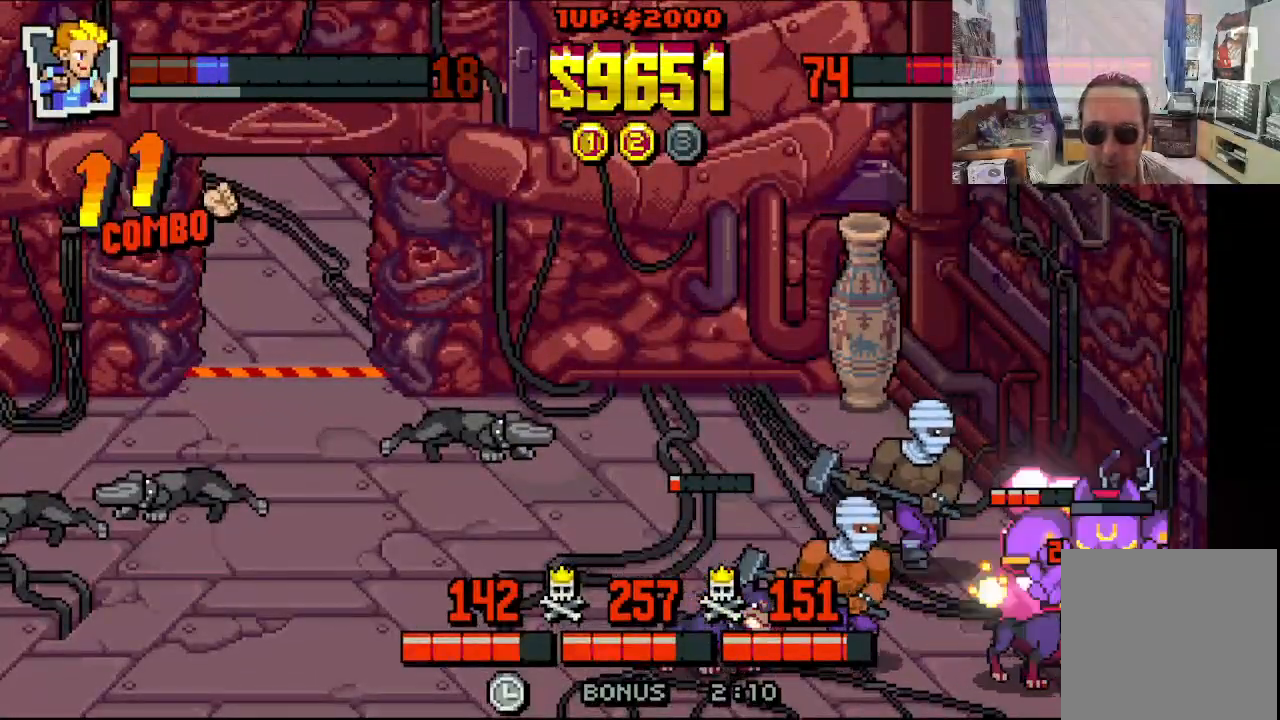
{"buttons": ["X"], "left_stick": "center", "events": [[33, "X", "up"], [133, "X", "down"], [333, "X", "up"], [367, "DPAD_LEFT", "up"], [400, "X", "down"]]}
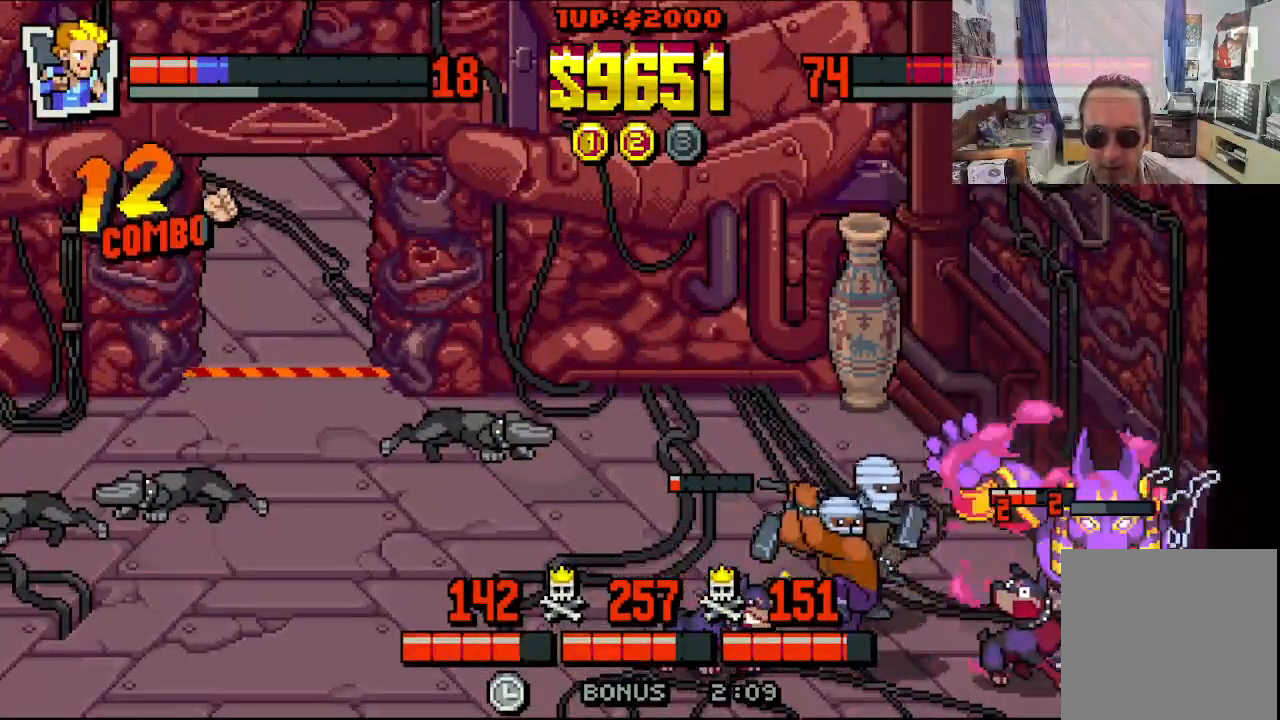
{"buttons": [], "left_stick": "center", "events": [[167, "X", "up"], [217, "X", "down"], [317, "X", "up"], [383, "X", "down"], [467, "X", "up"]]}